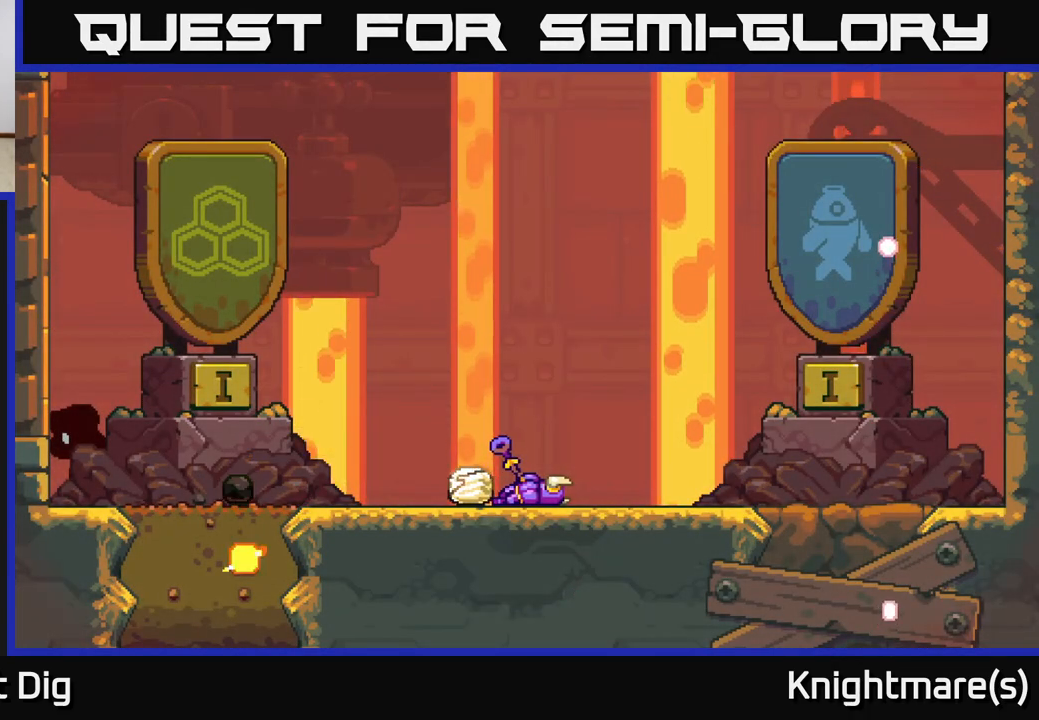
Gameplay with a controller (Xbox layout); each line is a JSON object with the inputs held at the frame after it. "events" lists button and stick changes between this image and that frame as [ms after this image, input, new state], when the widget could be followed in between.
{"buttons": ["A"], "left_stick": "center", "right_stick": "center", "events": [[17, "A", "down"], [67, "A", "up"], [167, "A", "down"], [217, "A", "up"], [467, "A", "down"]]}
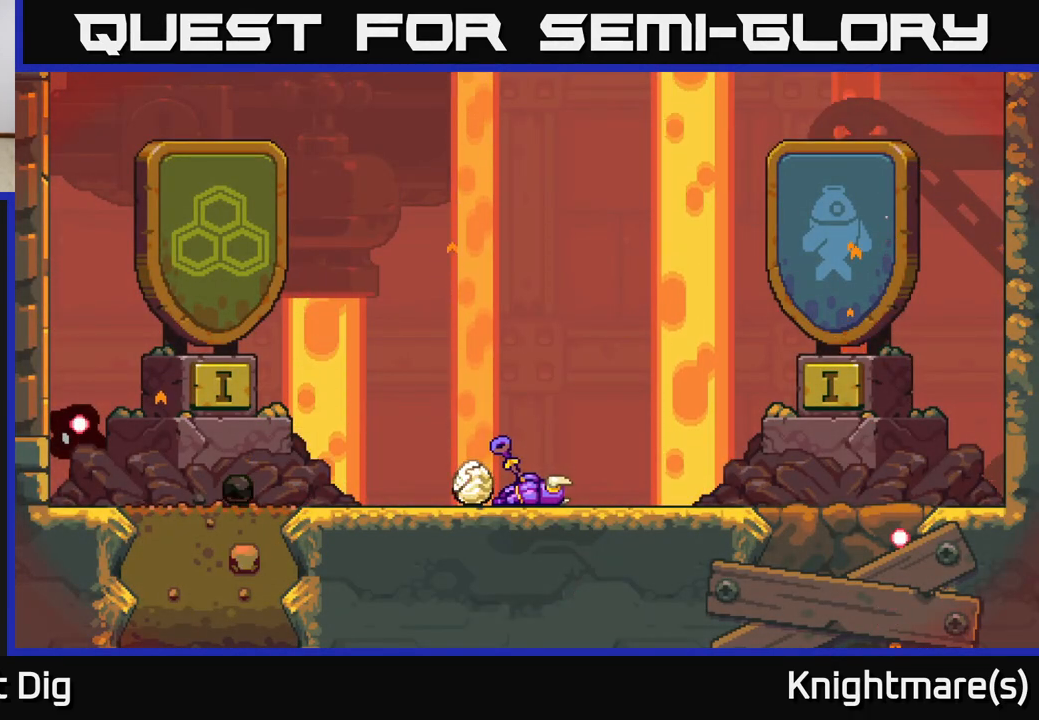
{"buttons": [], "left_stick": "center", "right_stick": "center", "events": [[17, "A", "up"], [100, "A", "down"], [183, "A", "up"], [267, "A", "down"], [333, "A", "up"], [383, "A", "down"], [483, "A", "up"]]}
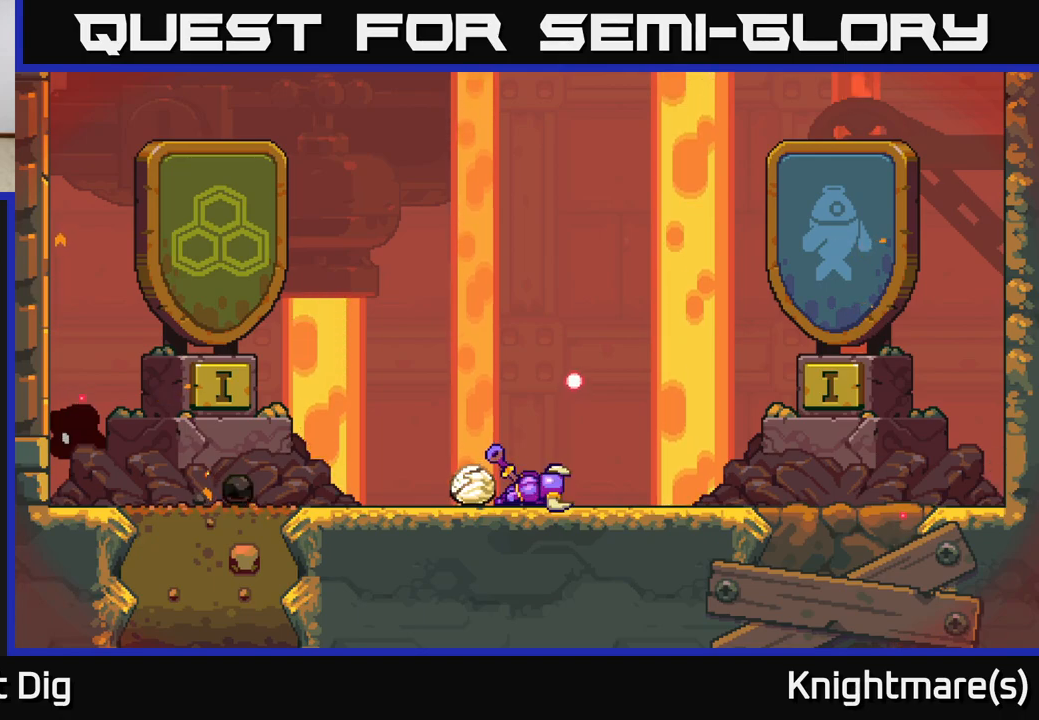
{"buttons": ["A"], "left_stick": "center", "right_stick": "center", "events": [[33, "A", "down"], [133, "A", "up"], [200, "A", "down"], [233, "left_stick", "left"], [300, "A", "up"], [383, "A", "down"], [467, "left_stick", "center"]]}
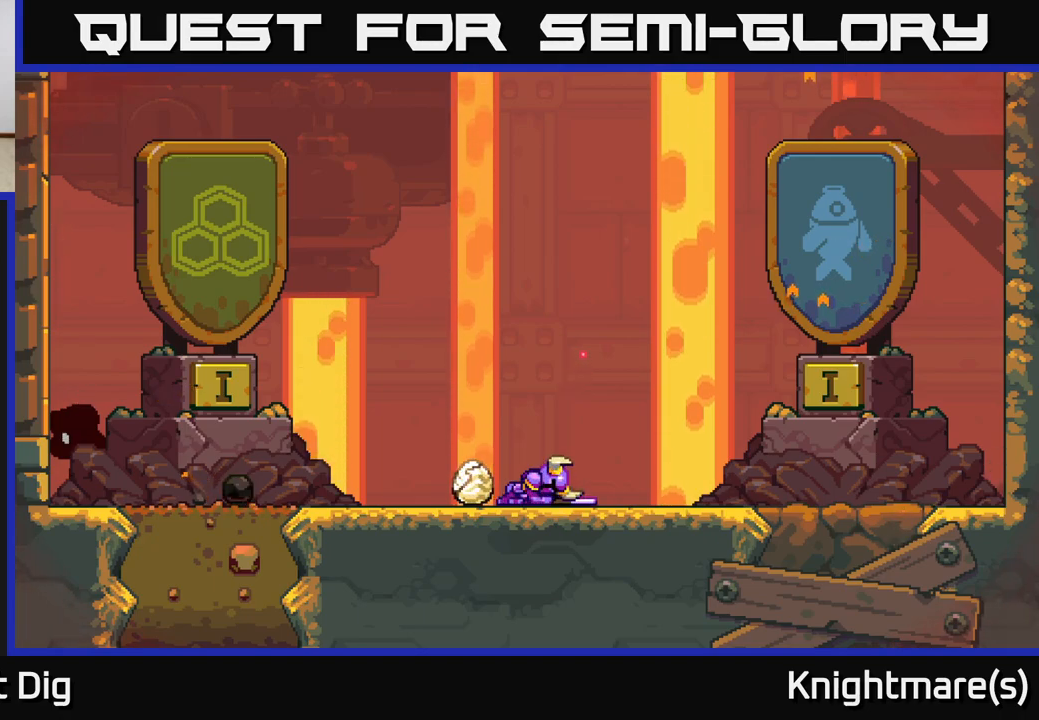
{"buttons": [], "left_stick": "left", "right_stick": "center", "events": [[17, "A", "up"], [33, "left_stick", "right"], [100, "A", "down"], [233, "A", "up"], [267, "left_stick", "center"], [317, "A", "down"], [317, "left_stick", "left"], [483, "A", "up"]]}
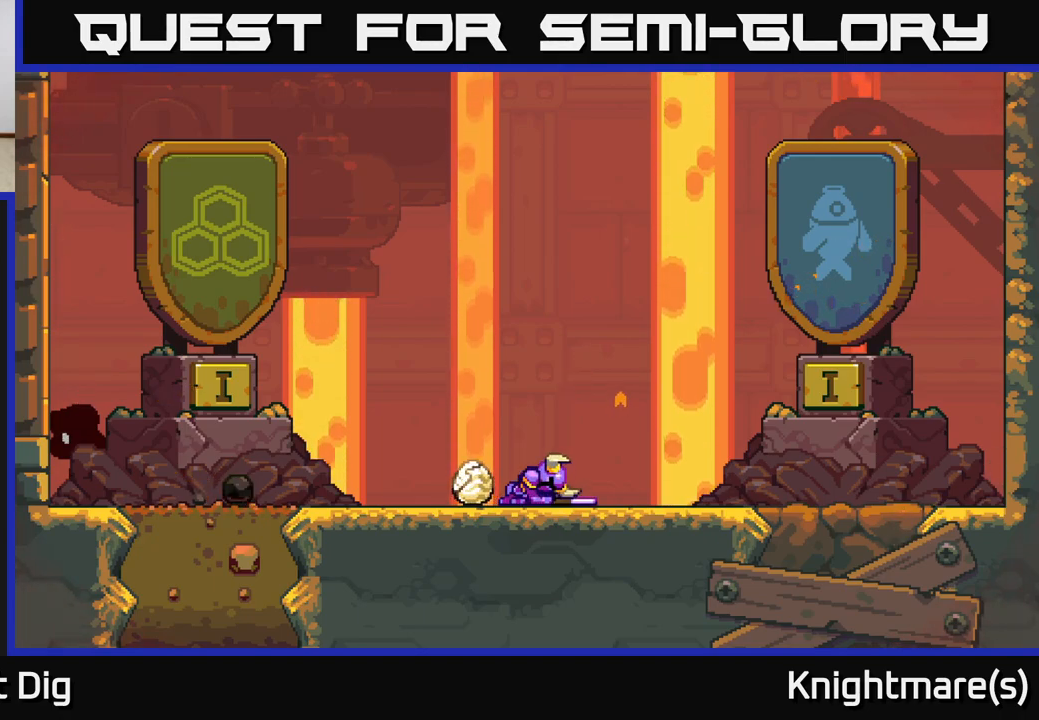
{"buttons": [], "left_stick": "left", "right_stick": "center", "events": [[67, "A", "down"], [233, "A", "up"], [333, "A", "down"], [500, "A", "up"]]}
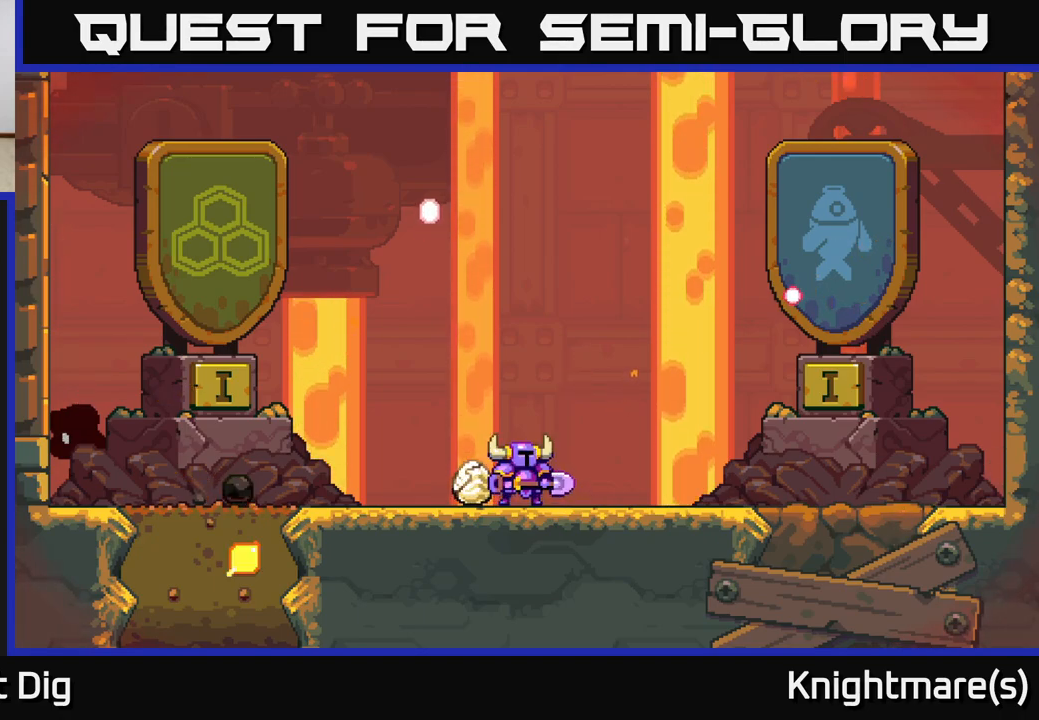
{"buttons": ["A"], "left_stick": "left", "right_stick": "center", "events": [[100, "A", "down"], [250, "A", "up"], [350, "A", "down"]]}
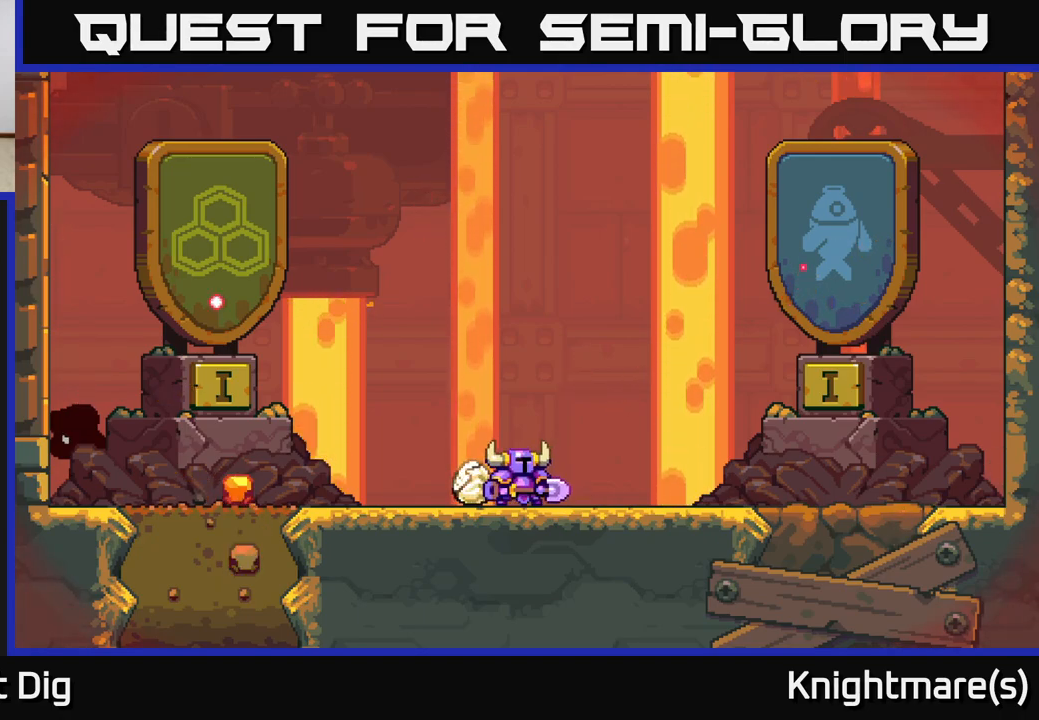
{"buttons": ["A"], "left_stick": "left", "right_stick": "center", "events": [[50, "A", "up"], [150, "A", "down"], [250, "A", "up"], [367, "A", "down"]]}
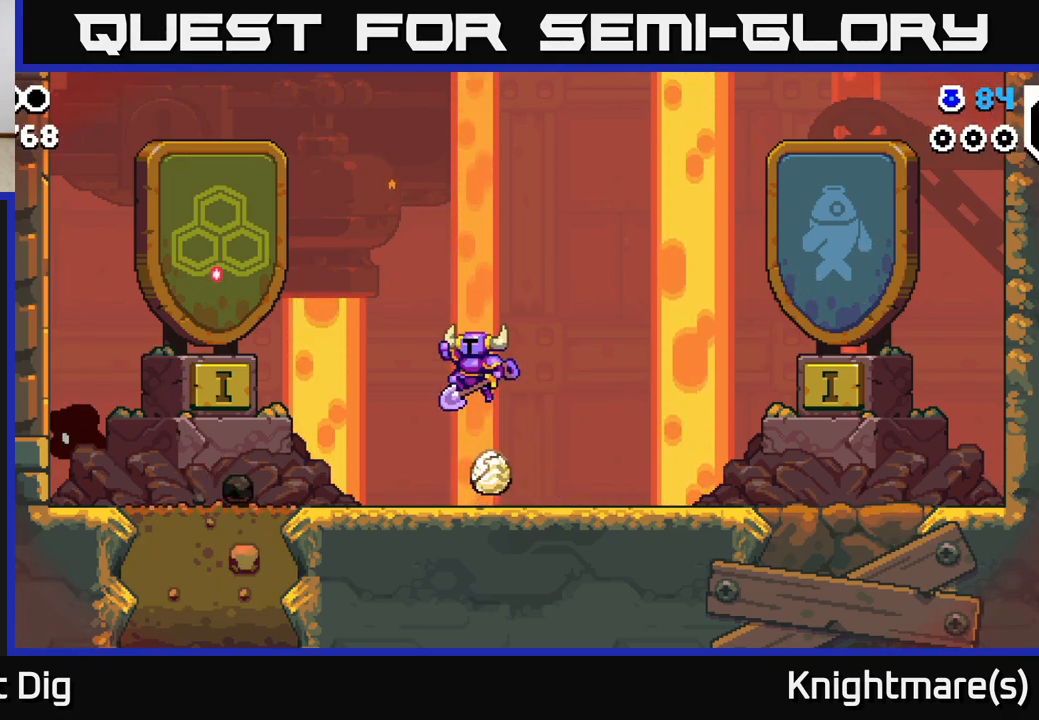
{"buttons": [], "left_stick": "up-left", "right_stick": "center", "events": [[117, "A", "up"], [433, "left_stick", "up-left"]]}
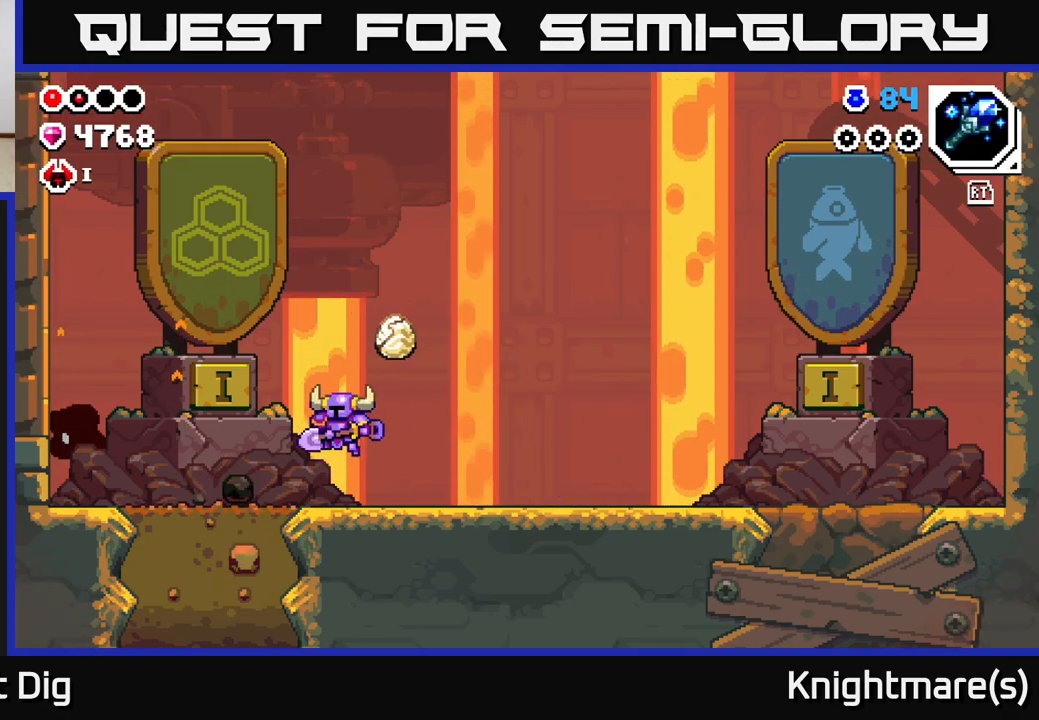
{"buttons": ["X"], "left_stick": "down", "right_stick": "center", "events": [[383, "left_stick", "down"], [433, "X", "down"]]}
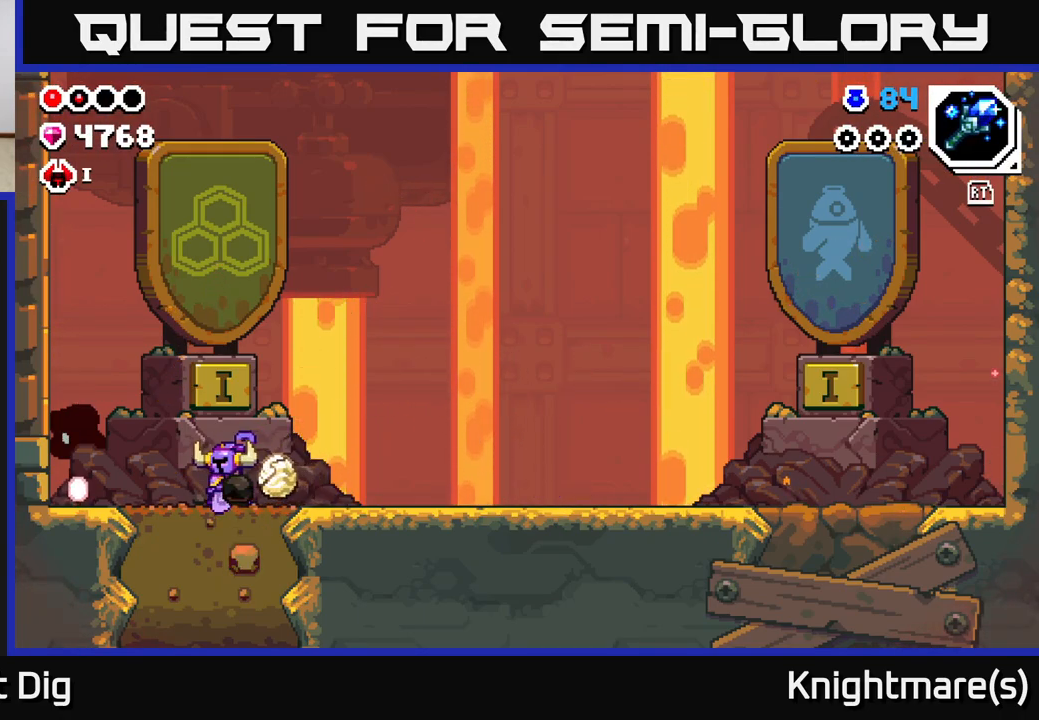
{"buttons": ["X"], "left_stick": "down", "right_stick": "center", "events": [[33, "X", "up"], [117, "X", "down"], [217, "X", "up"], [283, "X", "down"], [383, "X", "up"], [450, "X", "down"]]}
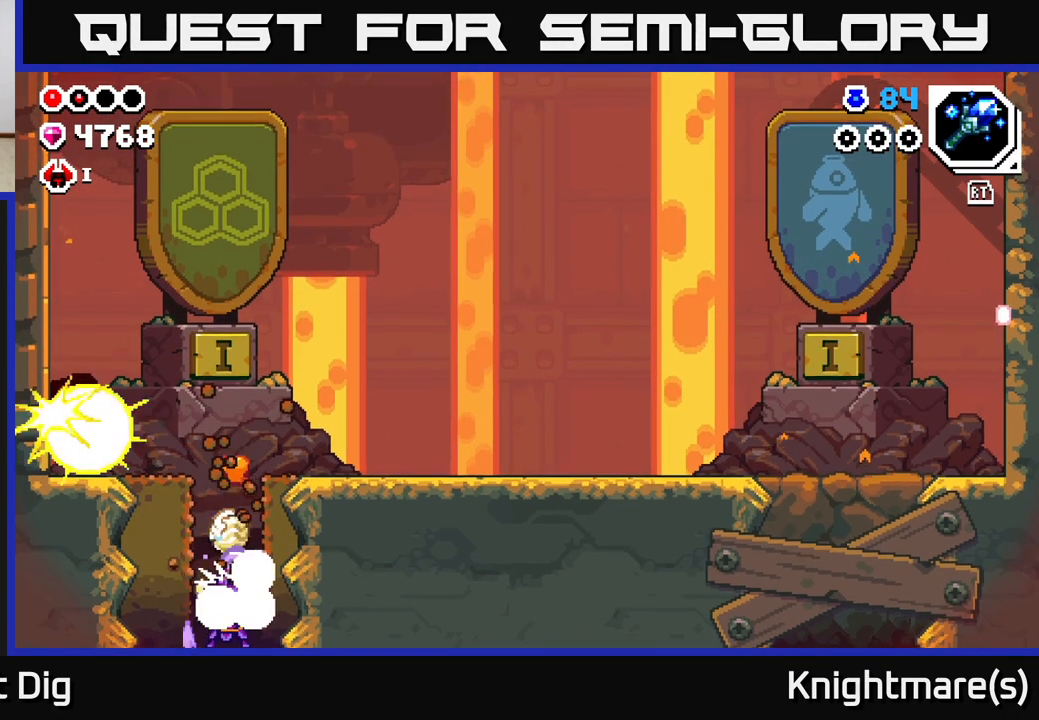
{"buttons": [], "left_stick": "down", "right_stick": "center", "events": [[50, "X", "up"], [133, "X", "down"], [233, "X", "up"], [300, "X", "down"], [433, "X", "up"]]}
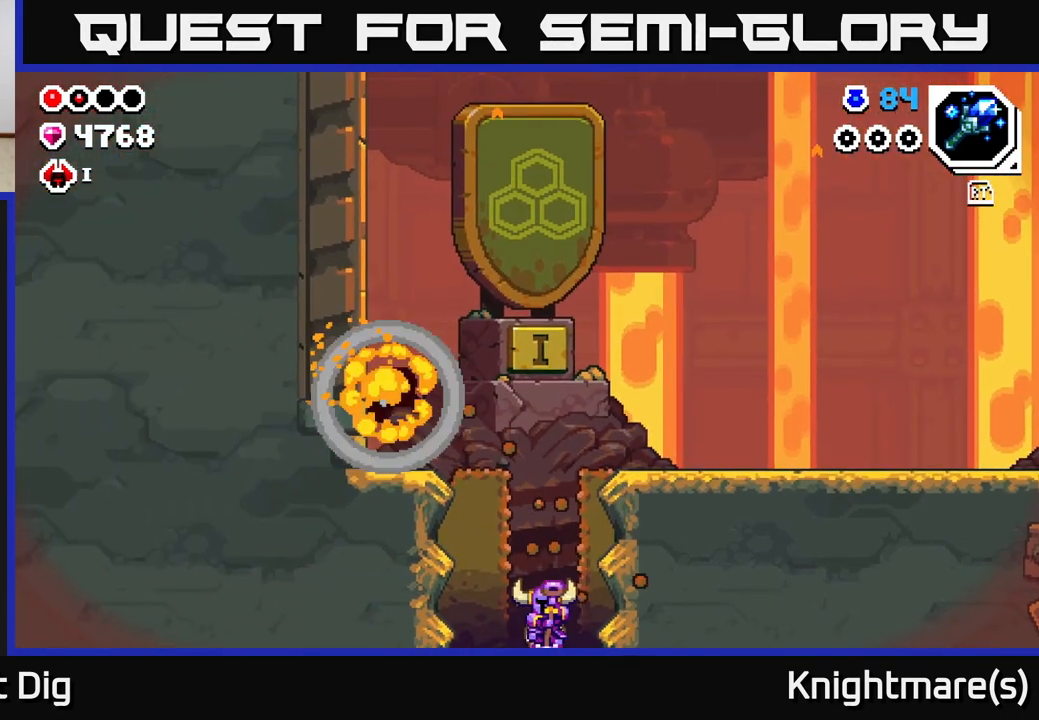
{"buttons": [], "left_stick": "center", "right_stick": "center", "events": [[67, "X", "down"], [133, "left_stick", "center"], [483, "X", "up"]]}
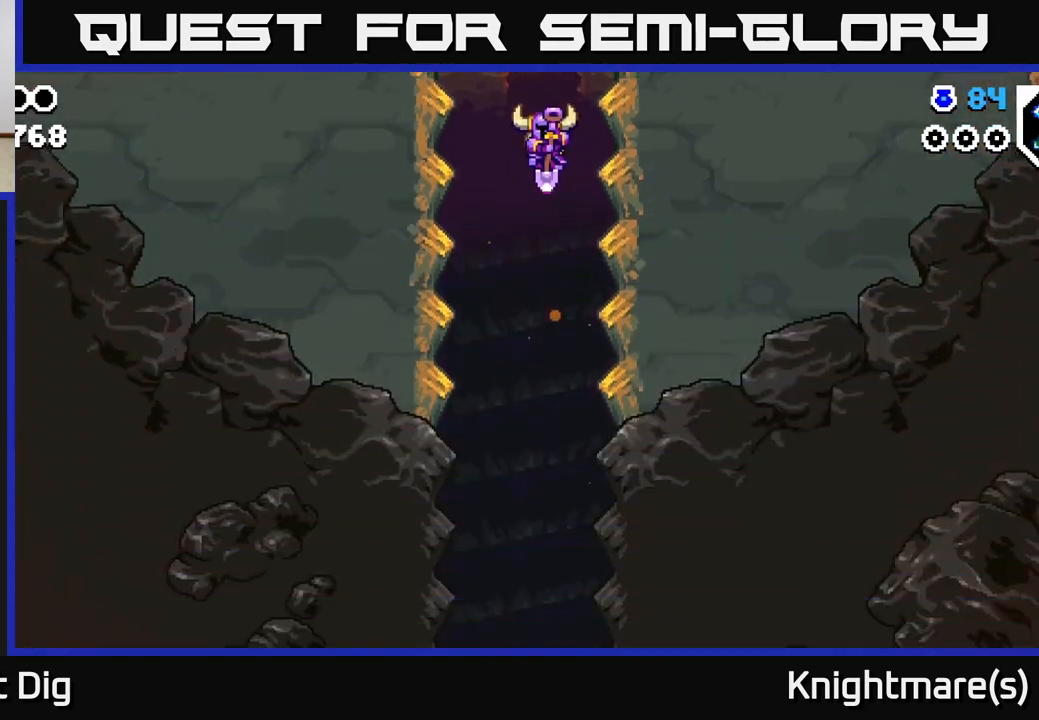
{"buttons": [], "left_stick": "center", "right_stick": "center", "events": []}
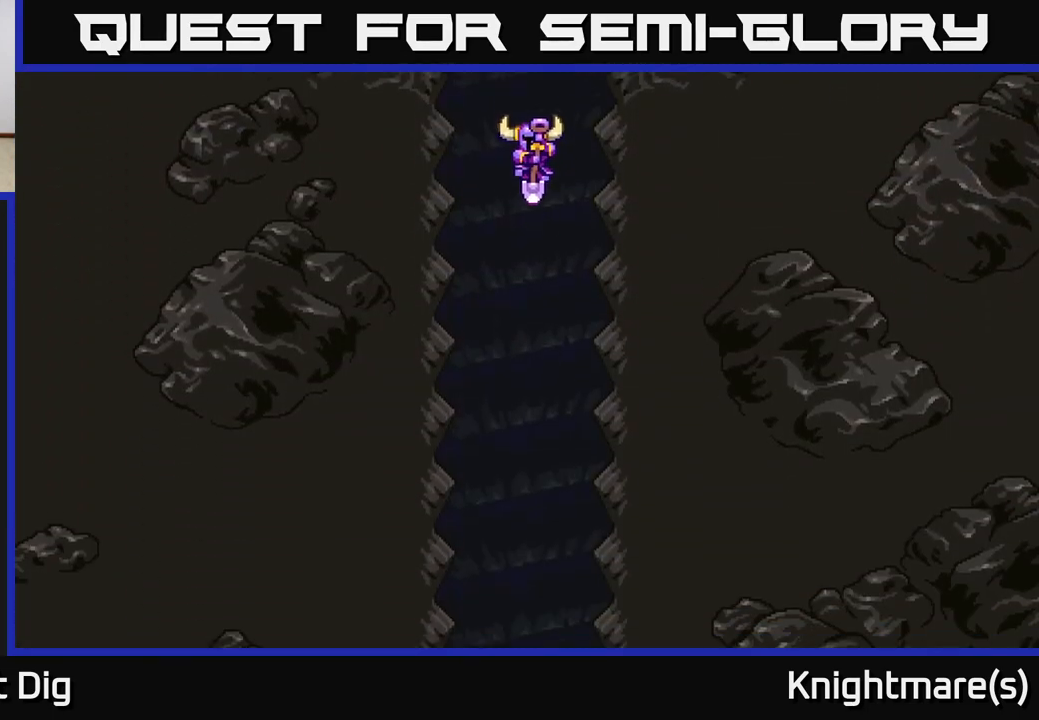
{"buttons": [], "left_stick": "center", "right_stick": "center", "events": []}
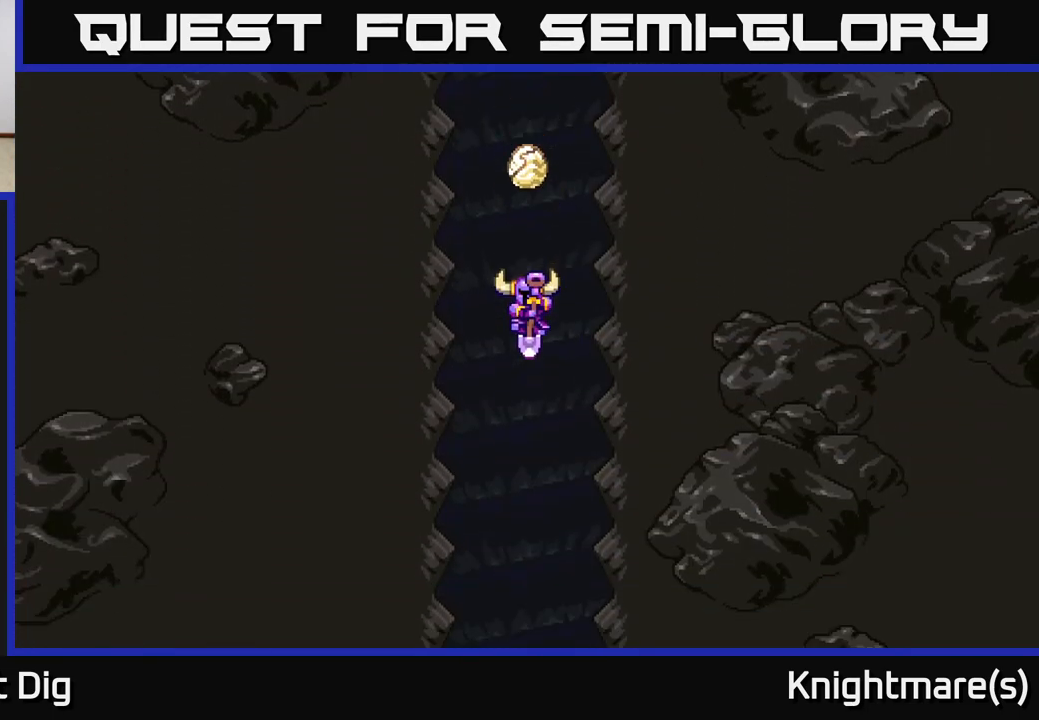
{"buttons": [], "left_stick": "center", "right_stick": "center", "events": []}
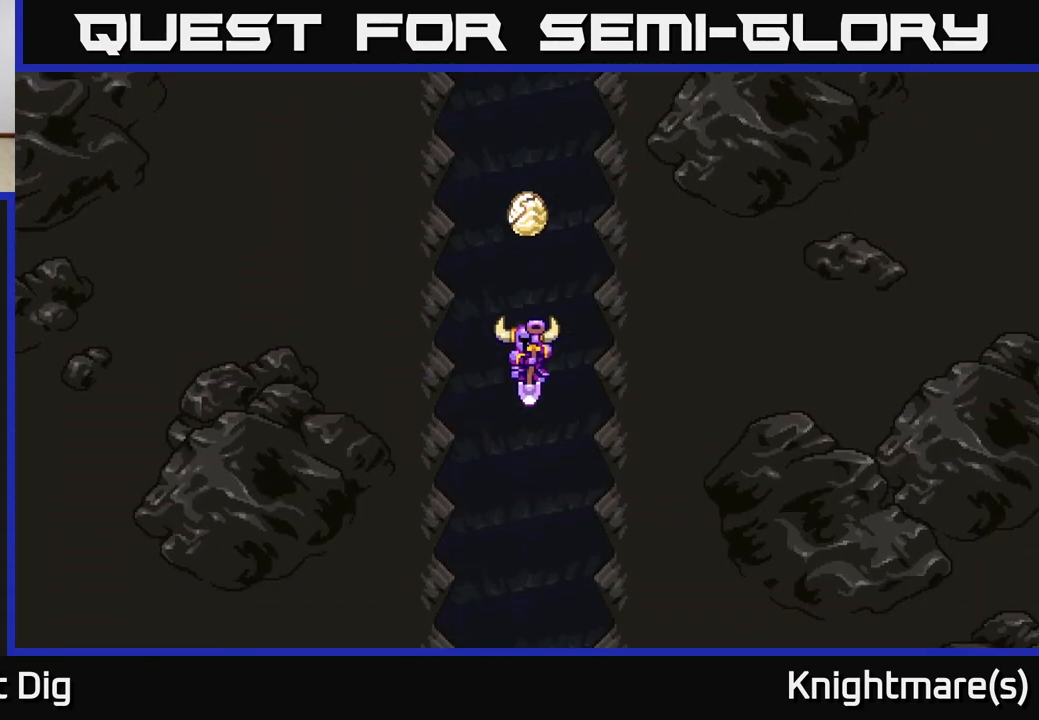
{"buttons": [], "left_stick": "center", "right_stick": "center", "events": []}
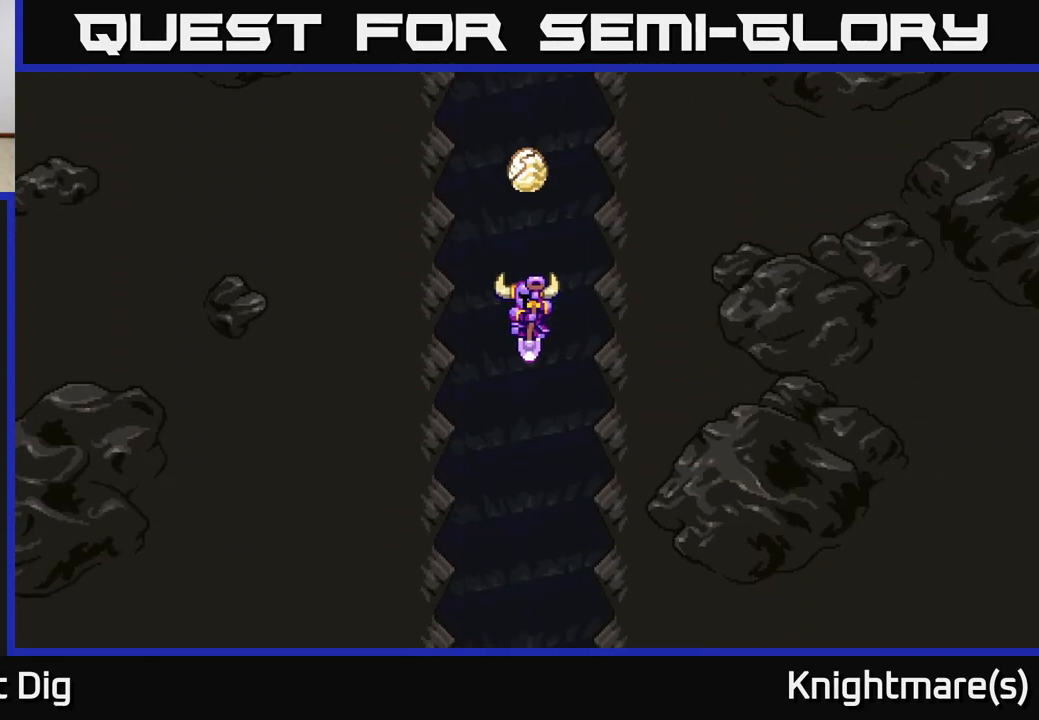
{"buttons": [], "left_stick": "center", "right_stick": "center", "events": []}
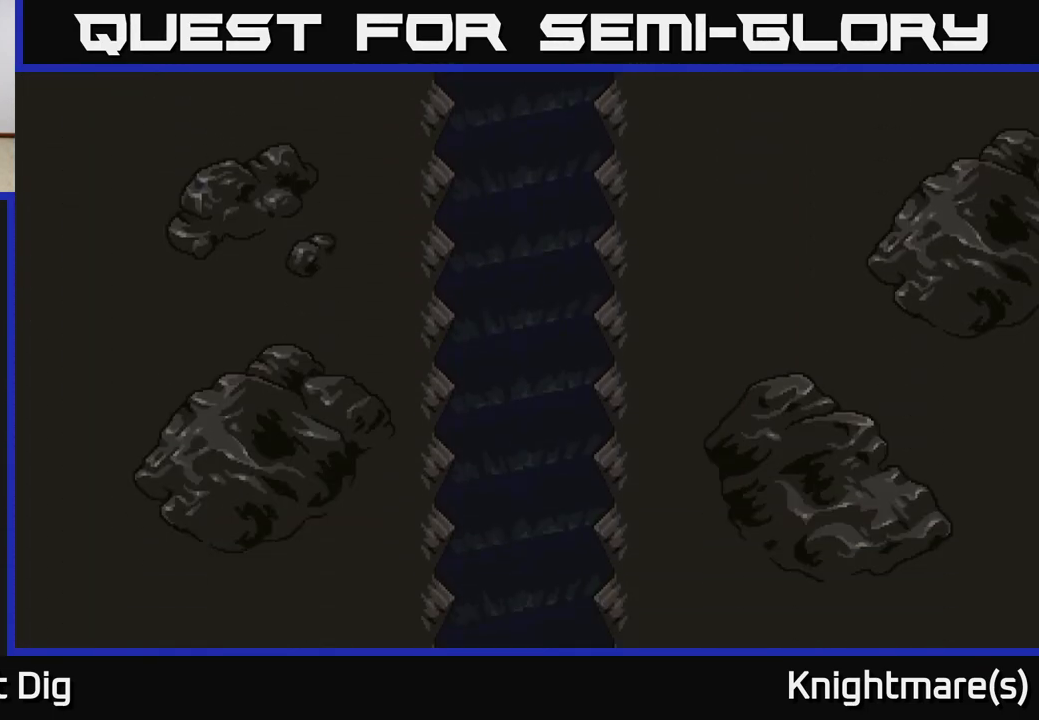
{"buttons": [], "left_stick": "center", "right_stick": "center", "events": []}
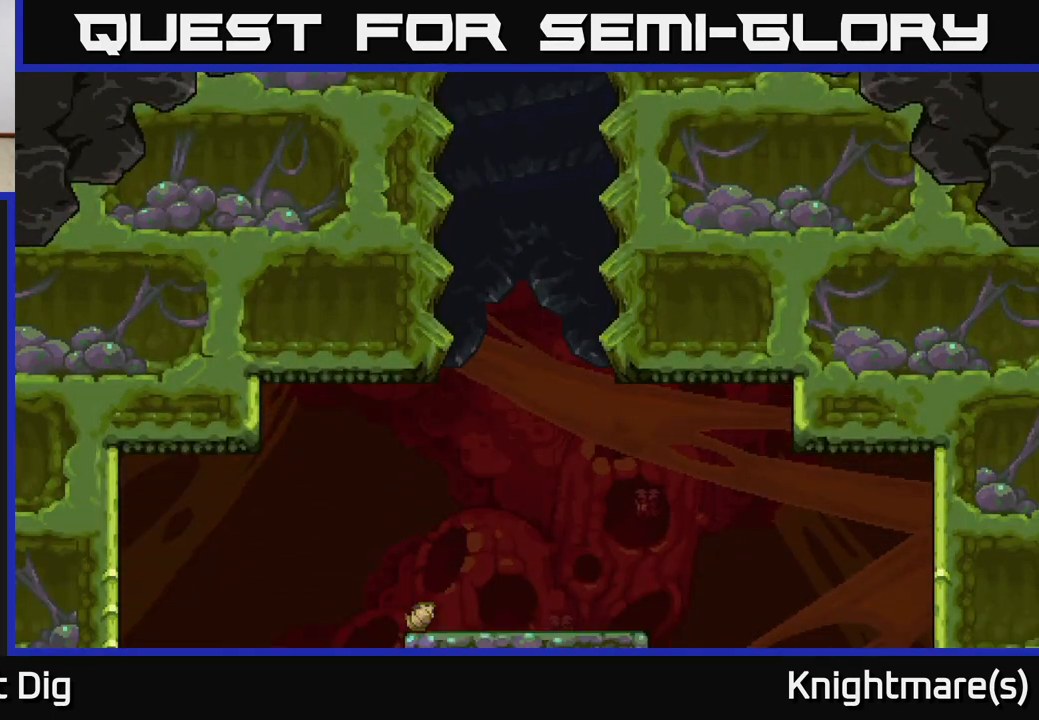
{"buttons": [], "left_stick": "center", "right_stick": "center", "events": []}
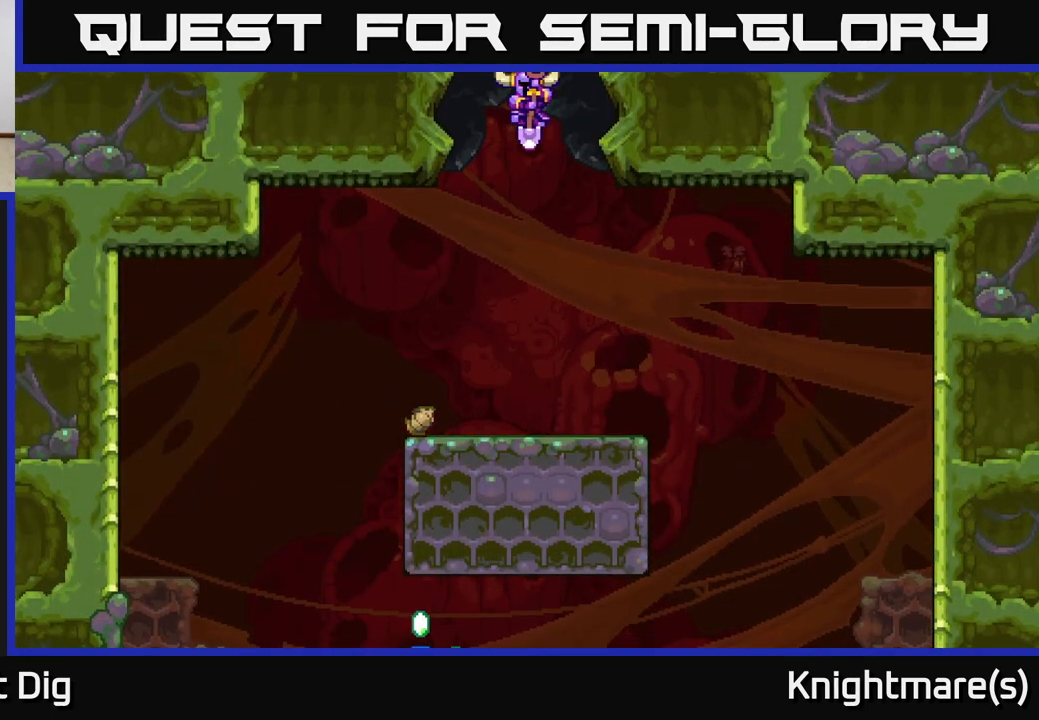
{"buttons": [], "left_stick": "right", "right_stick": "center", "events": [[350, "left_stick", "right"]]}
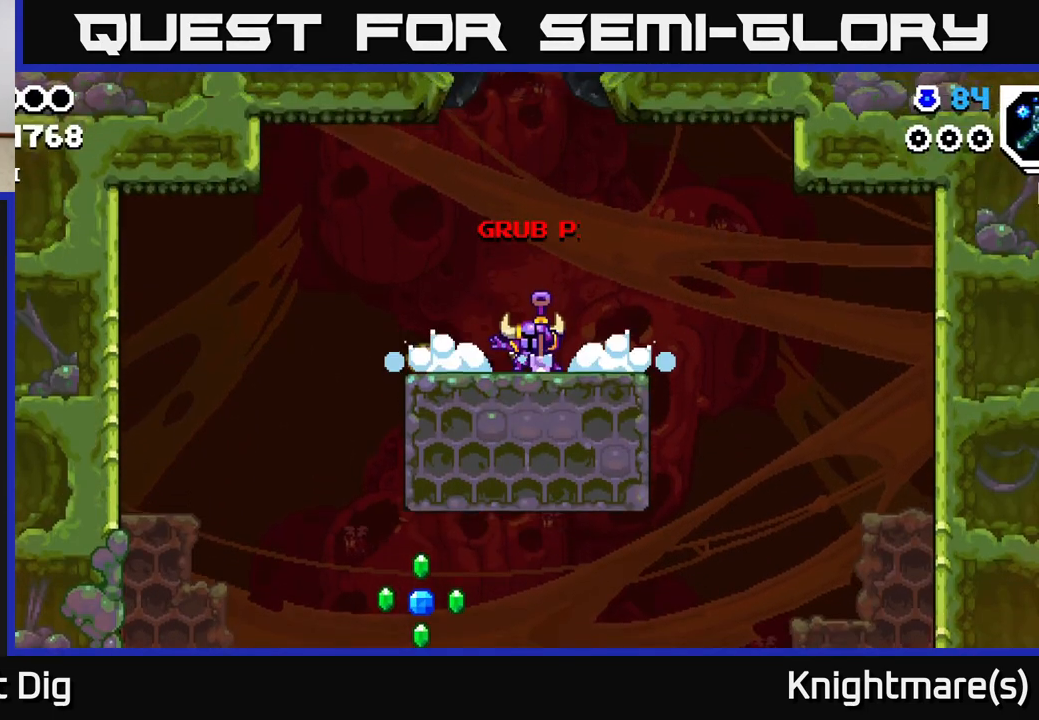
{"buttons": ["A"], "left_stick": "center", "right_stick": "center", "events": [[283, "left_stick", "center"], [450, "A", "down"]]}
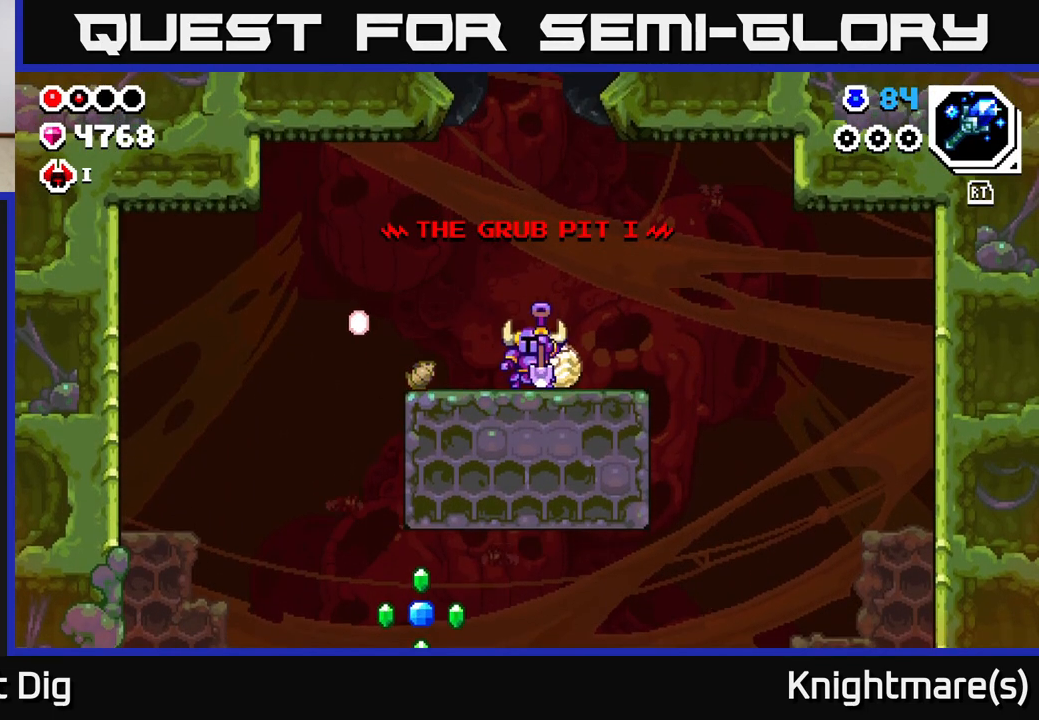
{"buttons": ["A"], "left_stick": "right", "right_stick": "center", "events": [[33, "A", "up"], [83, "left_stick", "right"], [167, "A", "down"], [250, "A", "up"], [317, "left_stick", "center"], [350, "A", "down"], [500, "left_stick", "right"]]}
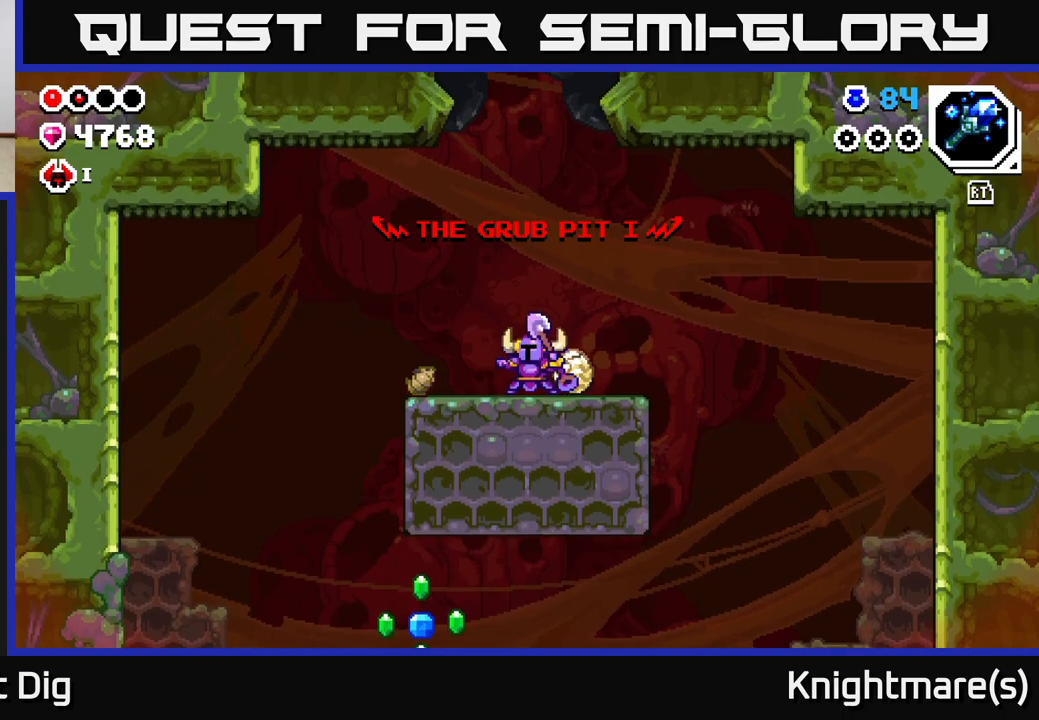
{"buttons": ["A"], "left_stick": "right", "right_stick": "center", "events": [[17, "A", "up"], [117, "A", "down"], [317, "A", "up"], [367, "A", "down"]]}
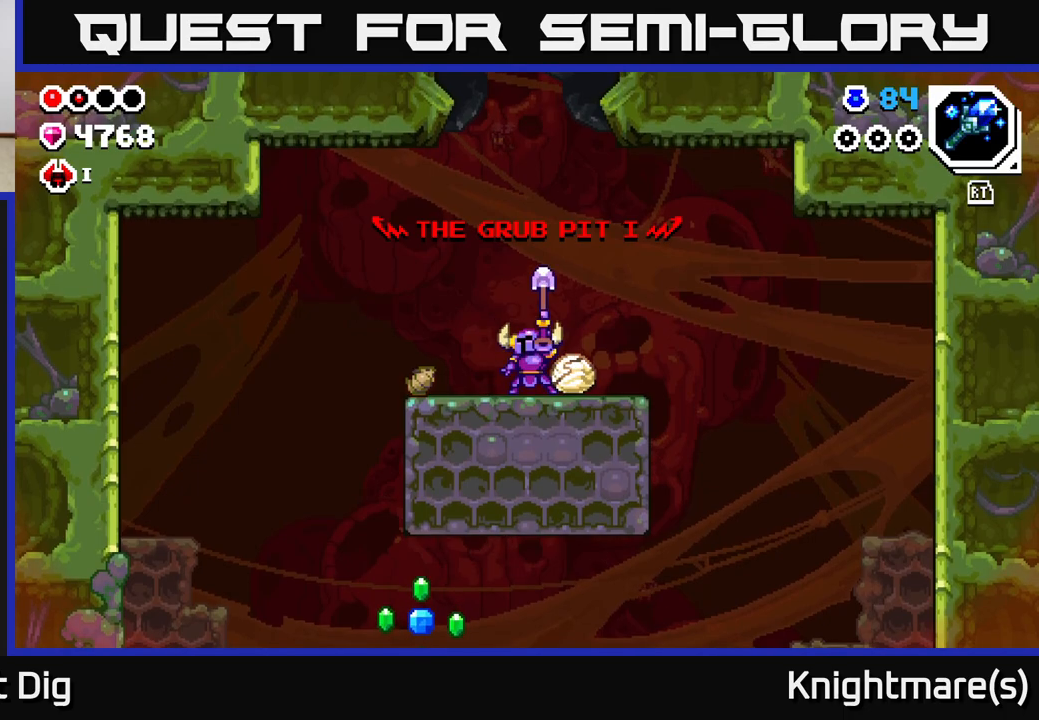
{"buttons": [], "left_stick": "right", "right_stick": "center", "events": [[17, "A", "up"], [250, "A", "down"], [383, "A", "up"]]}
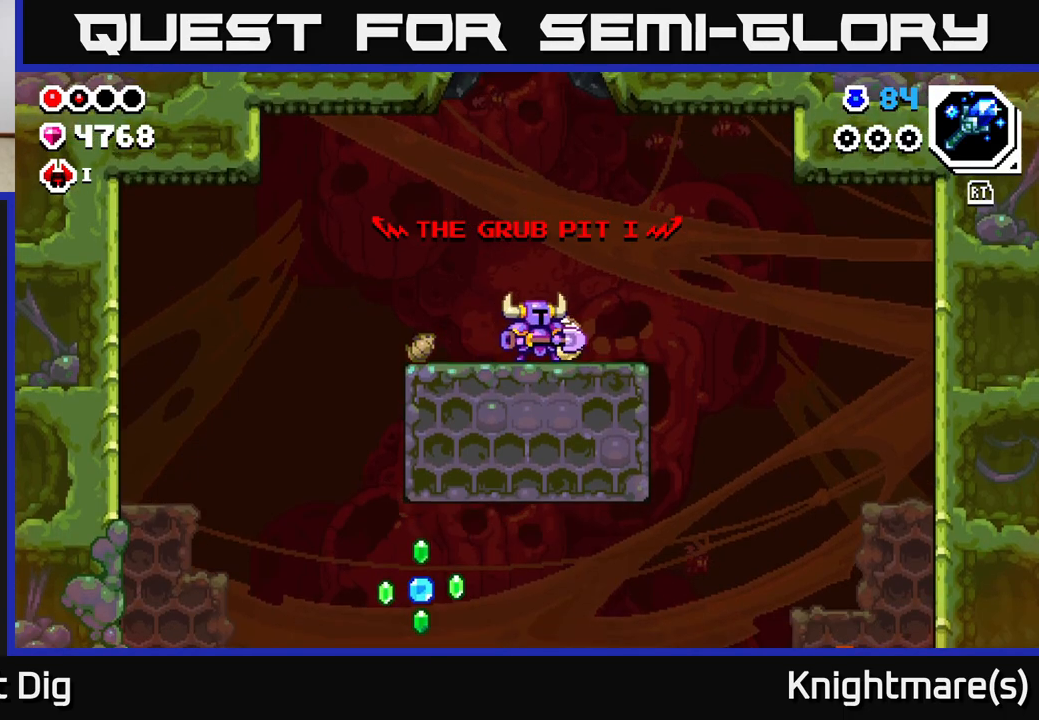
{"buttons": [], "left_stick": "right", "right_stick": "center", "events": [[83, "A", "down"], [183, "A", "up"]]}
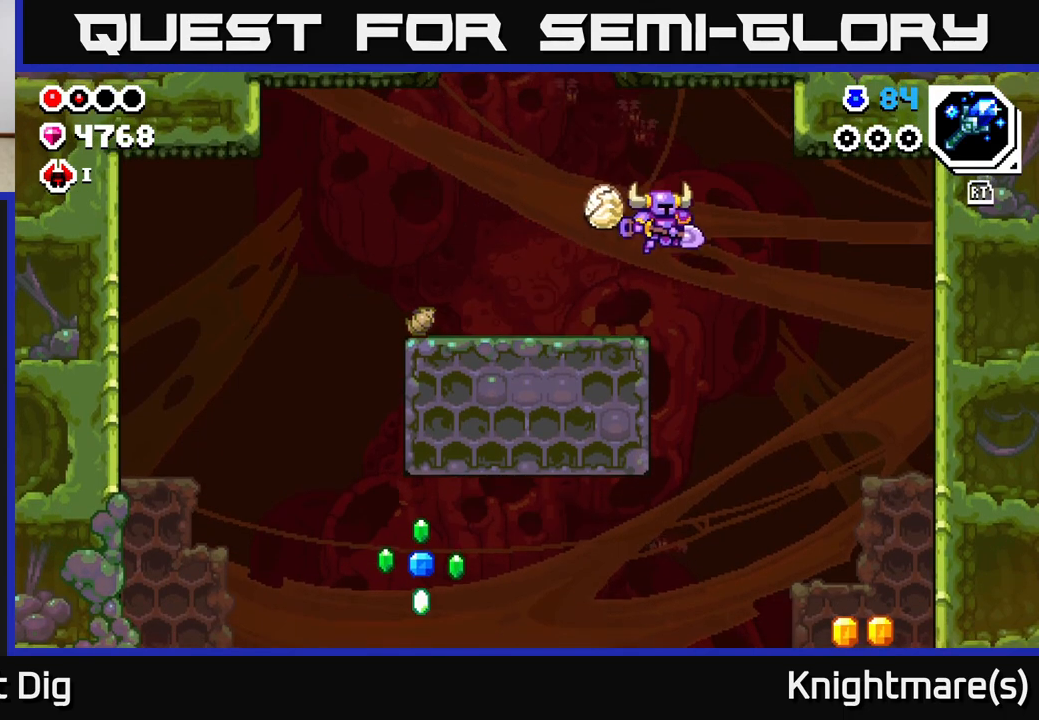
{"buttons": [], "left_stick": "right", "right_stick": "center", "events": []}
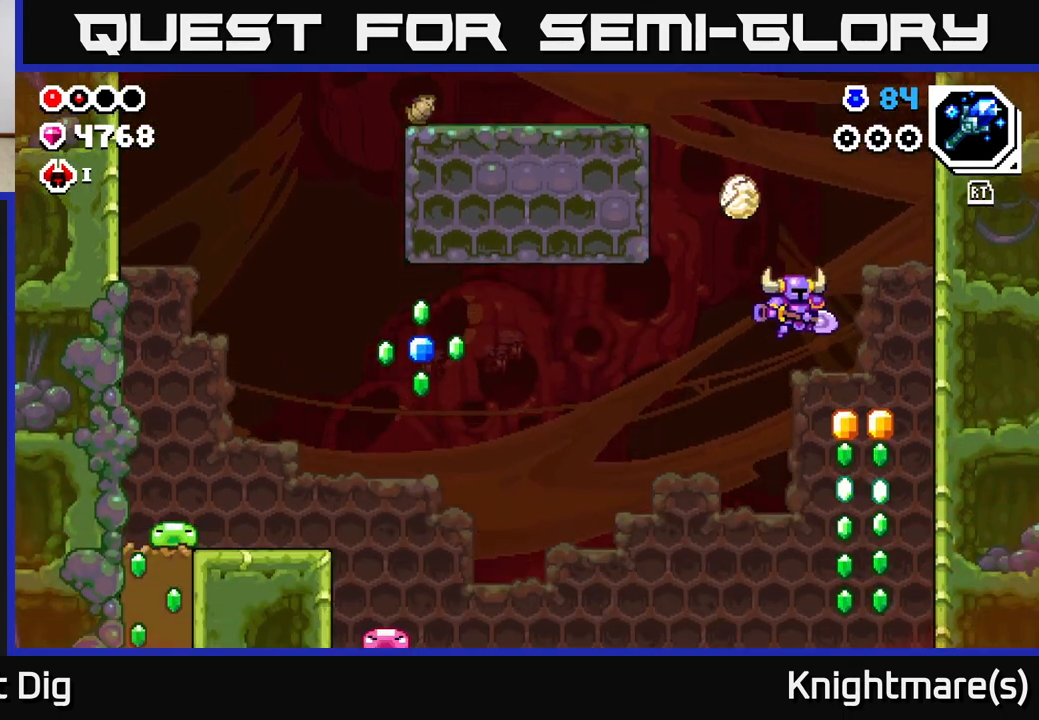
{"buttons": [], "left_stick": "left", "right_stick": "center", "events": [[267, "left_stick", "down"], [500, "left_stick", "left"]]}
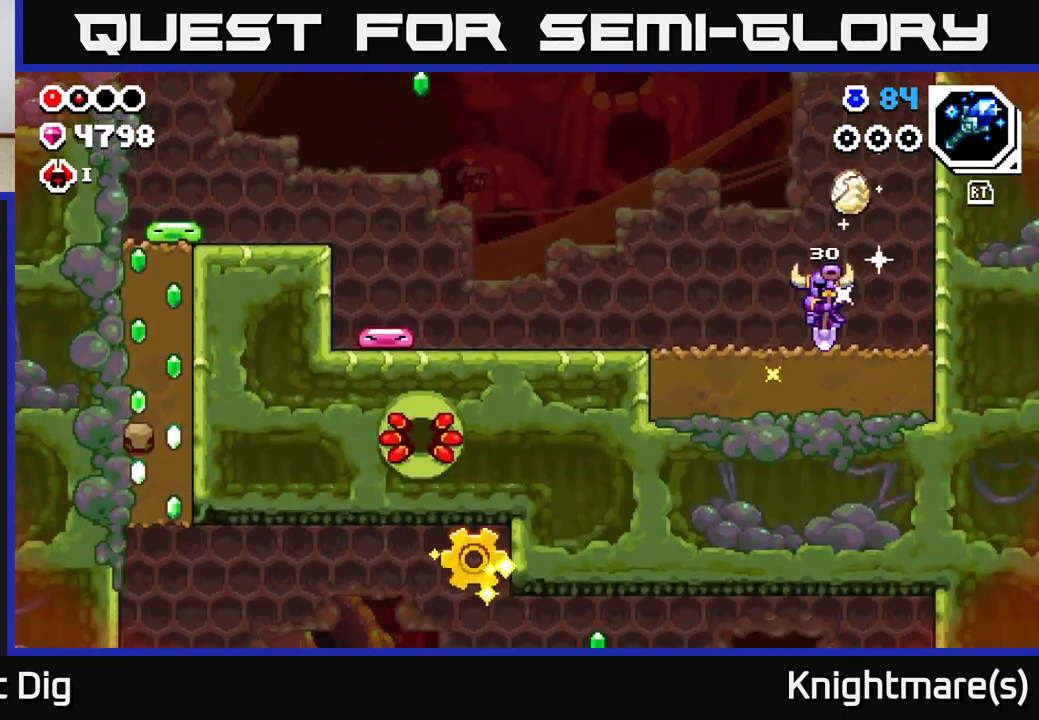
{"buttons": [], "left_stick": "left", "right_stick": "center", "events": []}
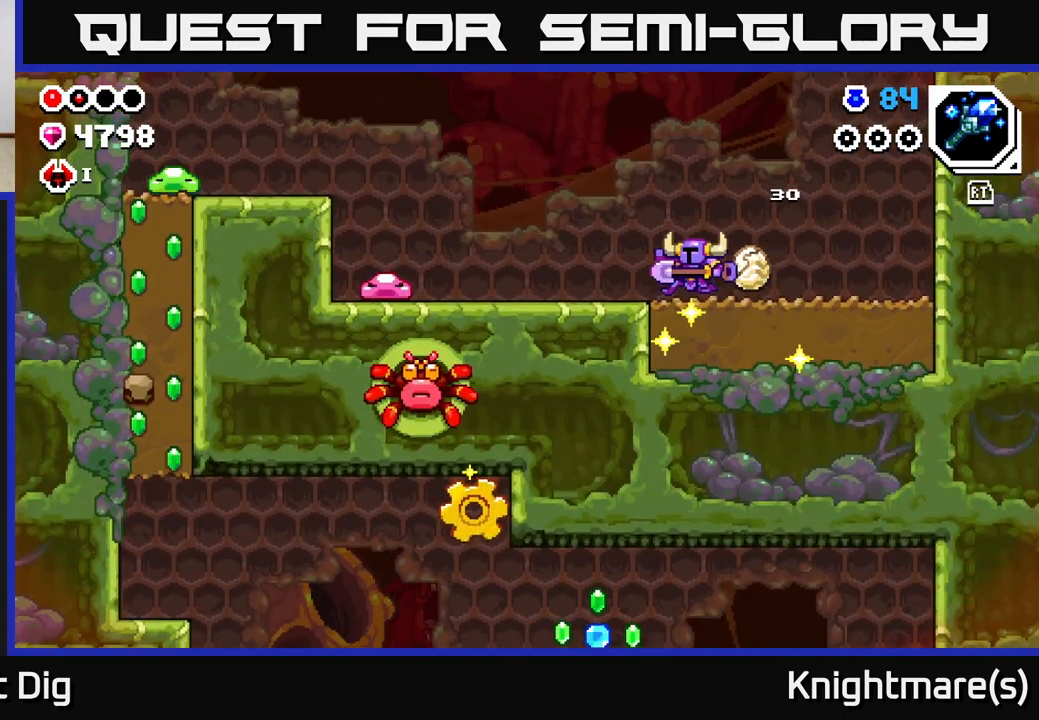
{"buttons": [], "left_stick": "left", "right_stick": "center", "events": []}
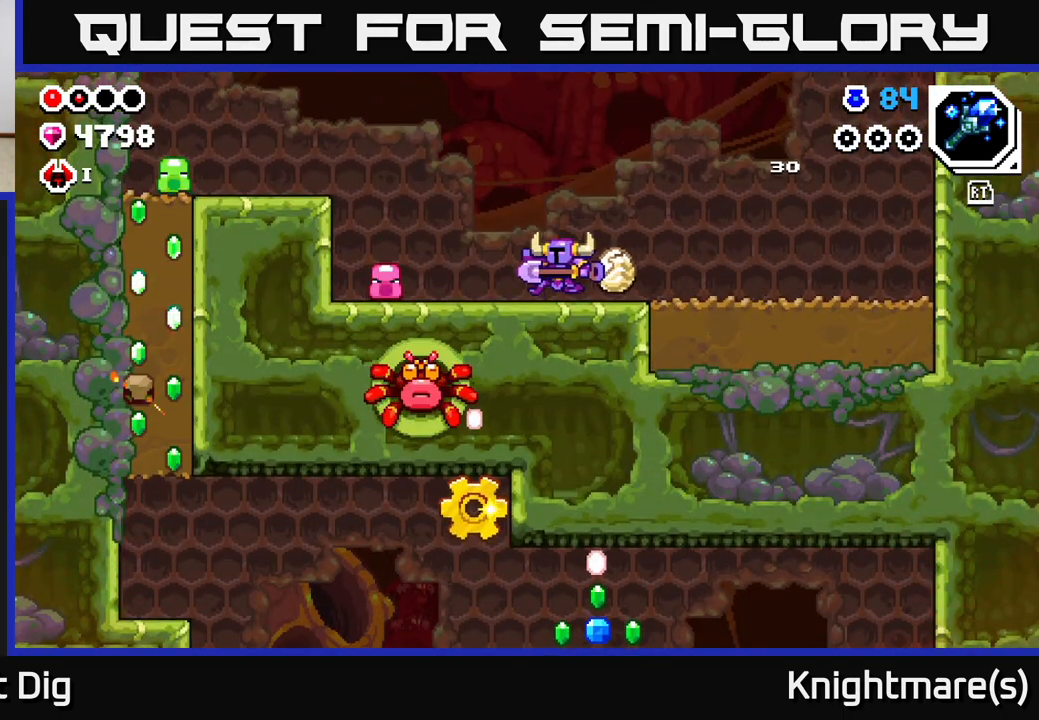
{"buttons": ["X"], "left_stick": "left", "right_stick": "center", "events": [[217, "X", "down"], [333, "X", "up"], [383, "left_stick", "center"], [450, "left_stick", "left"], [483, "X", "down"]]}